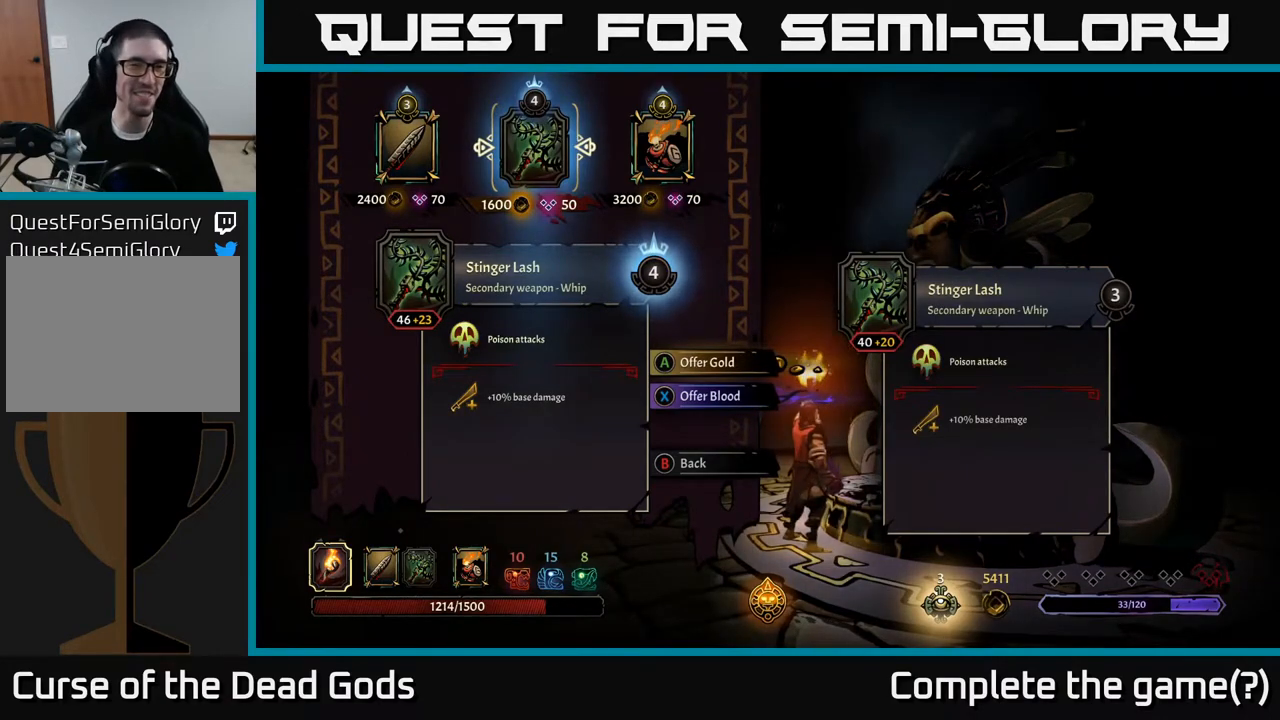
Gameplay with a controller (Xbox layout); each line is a JSON object with the inputs held at the frame after it. "events" lists button and stick changes between this image and that frame as [ms after this image, input, new state], when the widget could be followed in between.
{"buttons": [], "left_stick": "center", "right_stick": "center", "events": []}
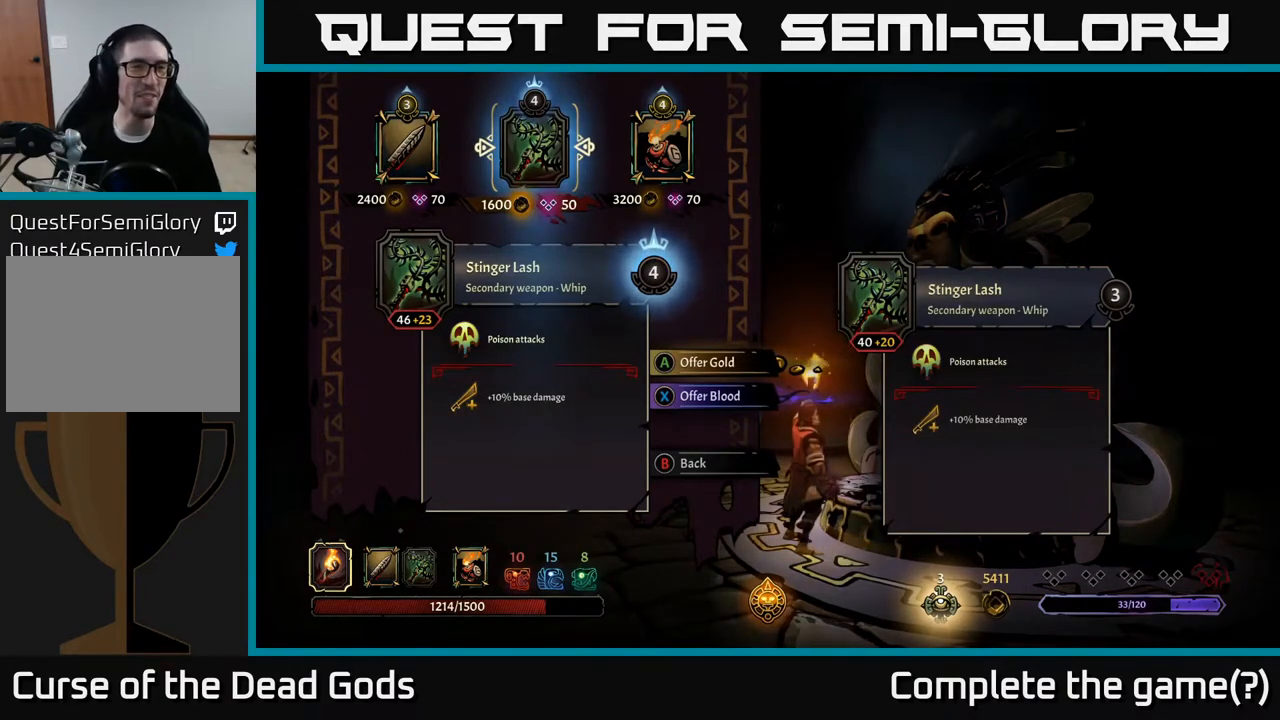
{"buttons": ["DPAD_LEFT"], "left_stick": "center", "right_stick": "center", "events": [[467, "DPAD_LEFT", "down"]]}
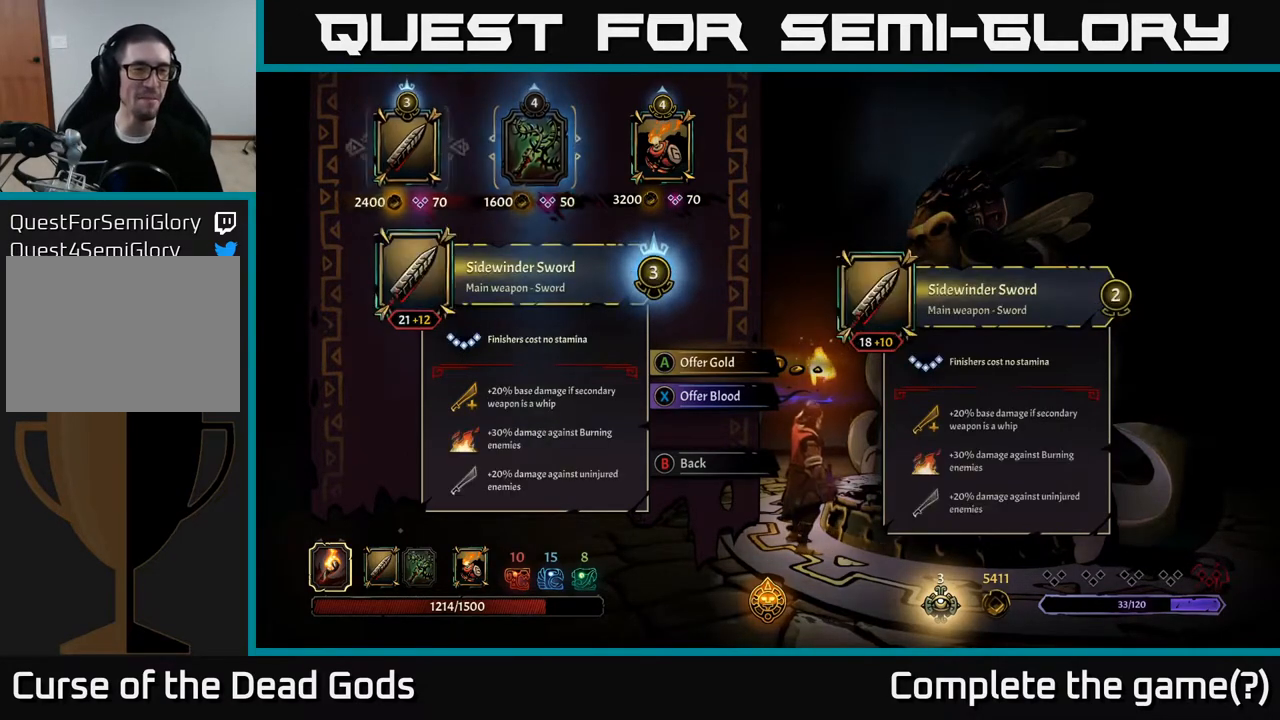
{"buttons": [], "left_stick": "center", "right_stick": "center", "events": [[133, "DPAD_LEFT", "up"], [350, "DPAD_RIGHT", "down"], [467, "DPAD_RIGHT", "up"]]}
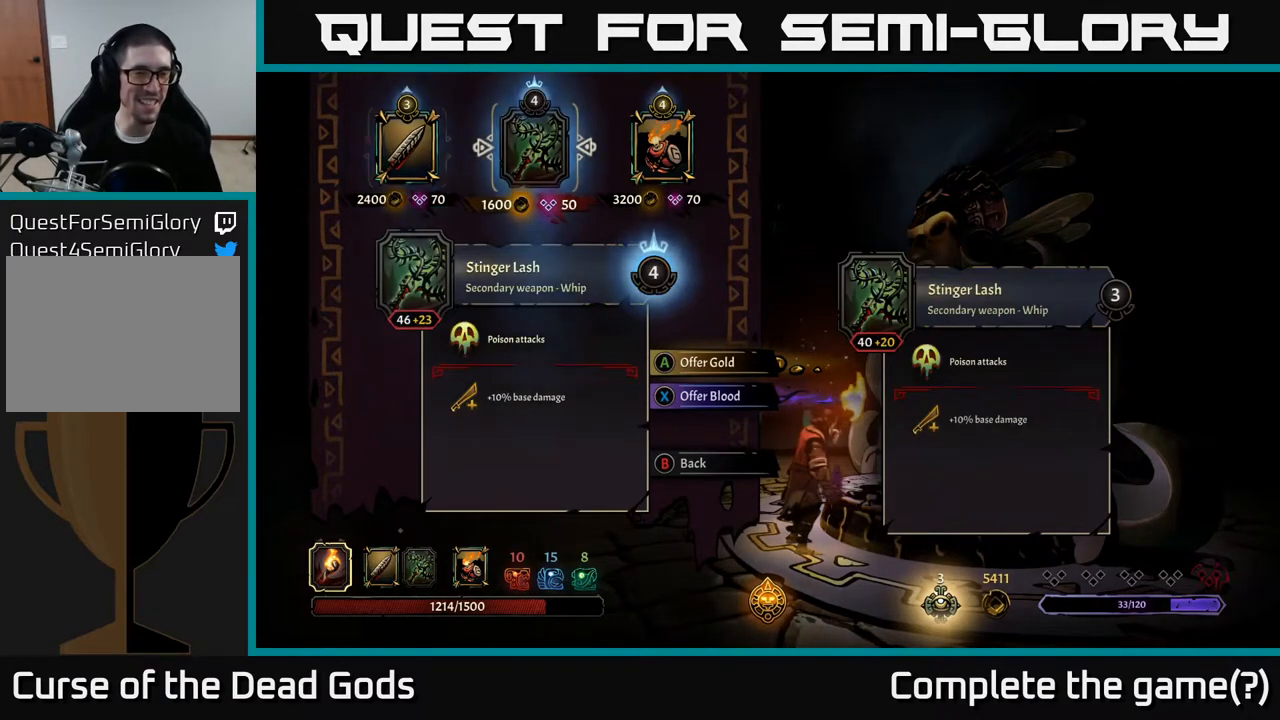
{"buttons": [], "left_stick": "center", "right_stick": "center", "events": []}
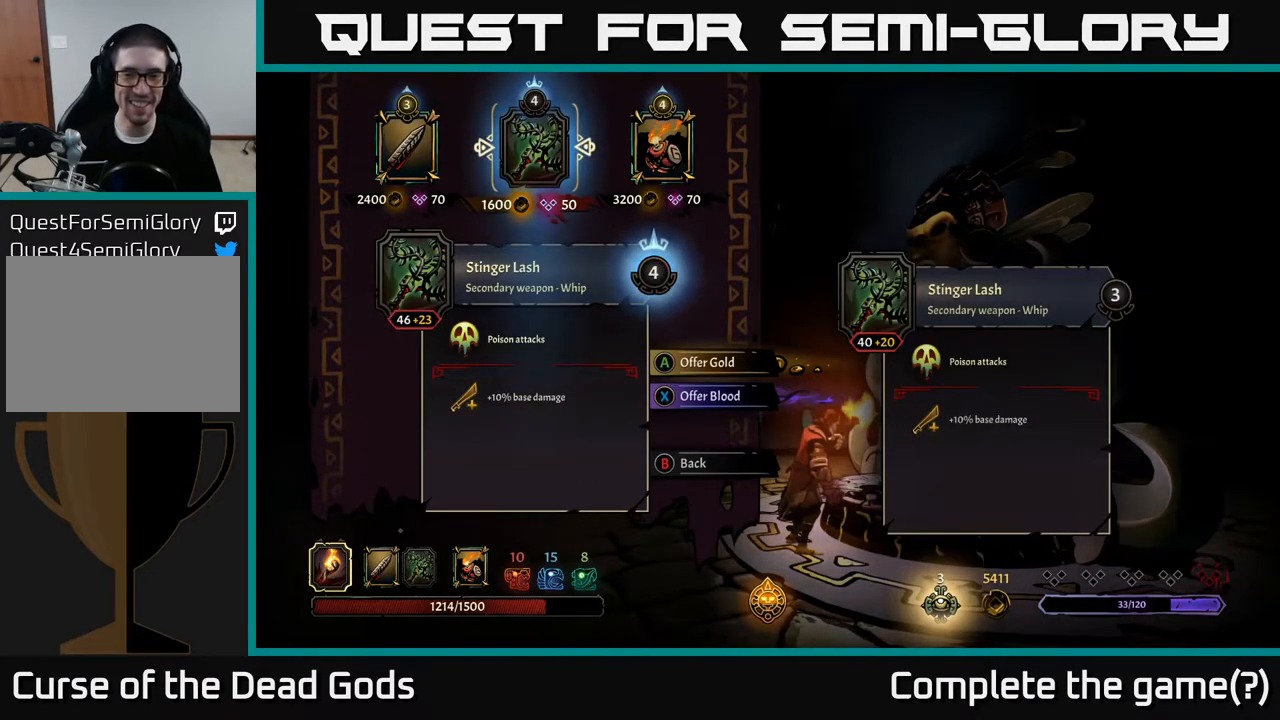
{"buttons": [], "left_stick": "center", "right_stick": "center", "events": []}
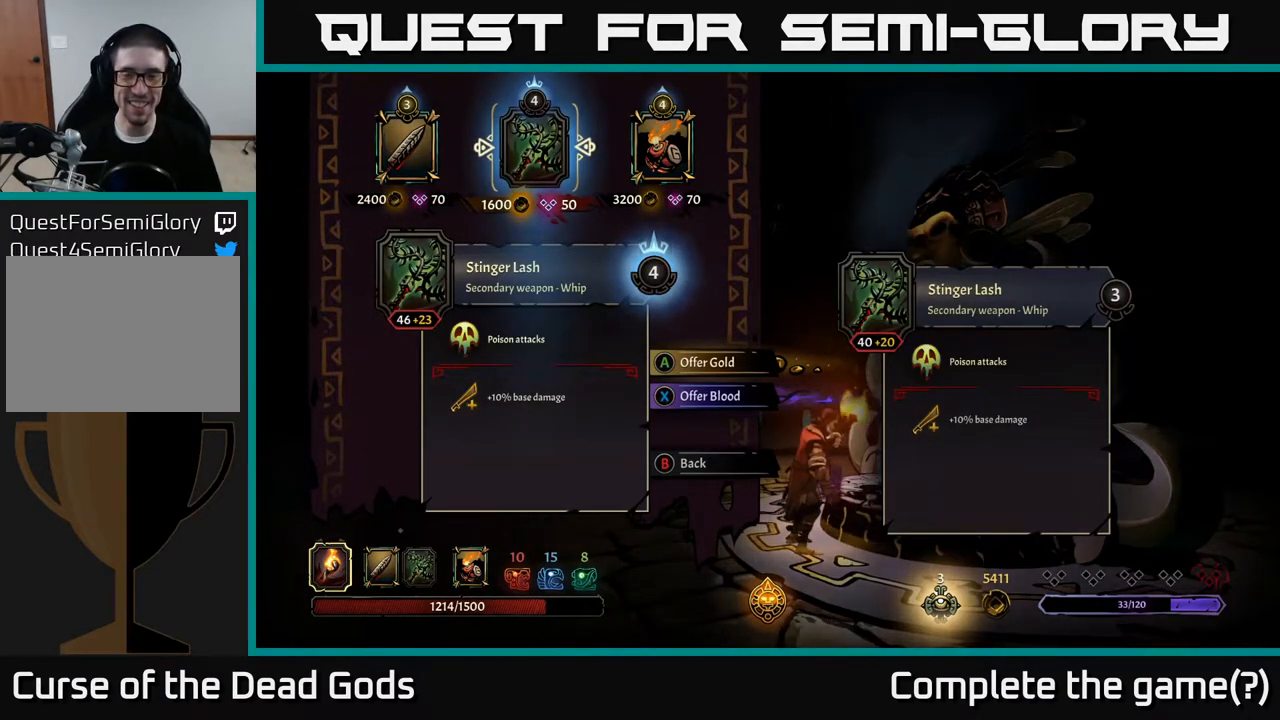
{"buttons": [], "left_stick": "center", "right_stick": "center", "events": []}
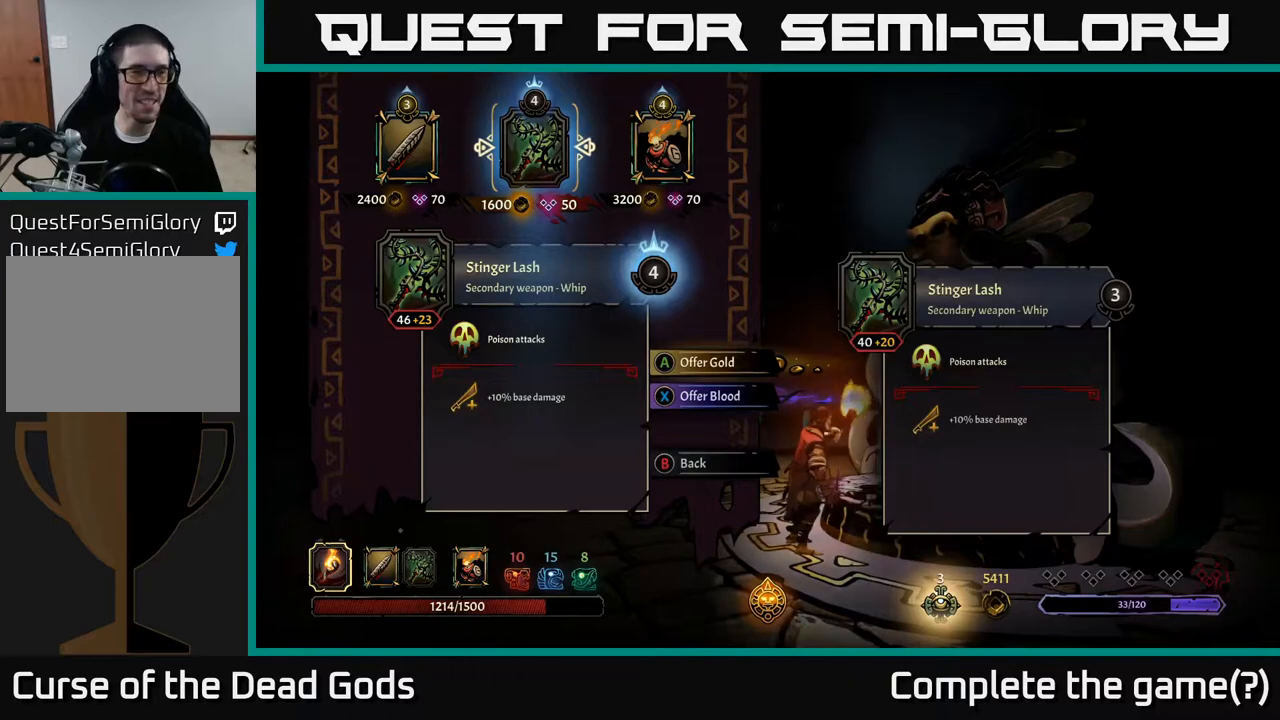
{"buttons": [], "left_stick": "center", "right_stick": "center", "events": []}
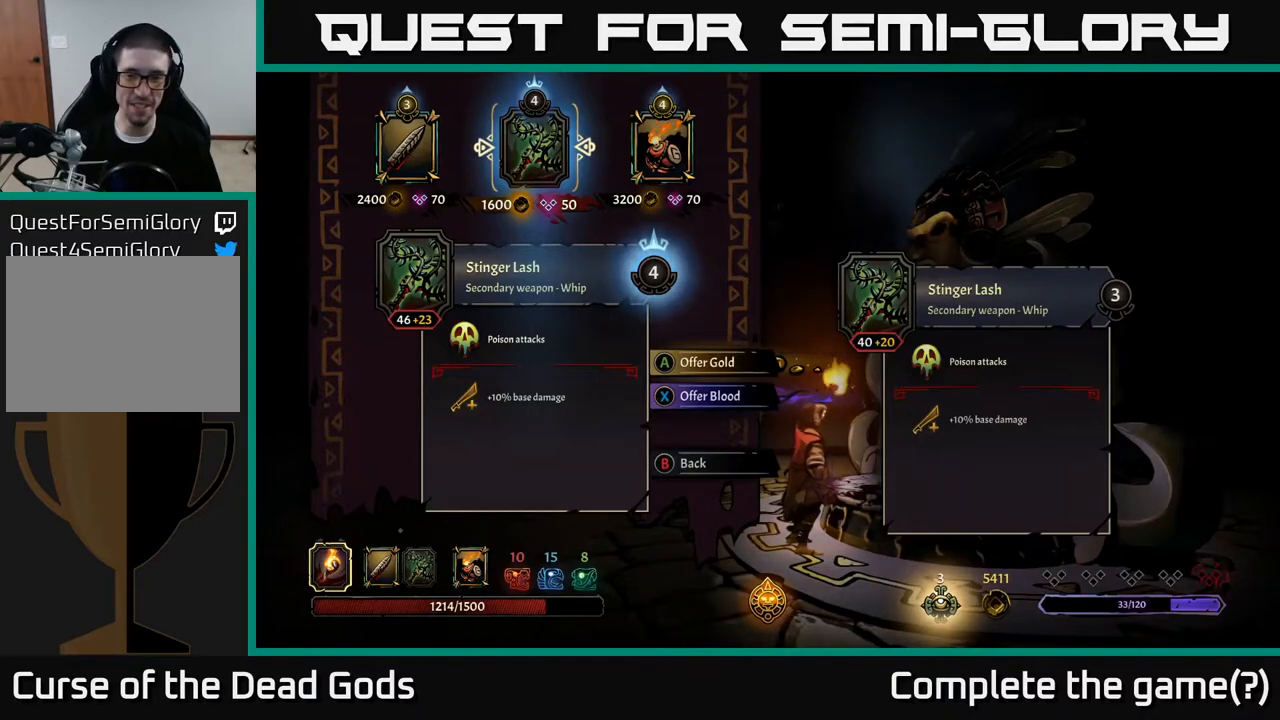
{"buttons": [], "left_stick": "center", "right_stick": "center", "events": []}
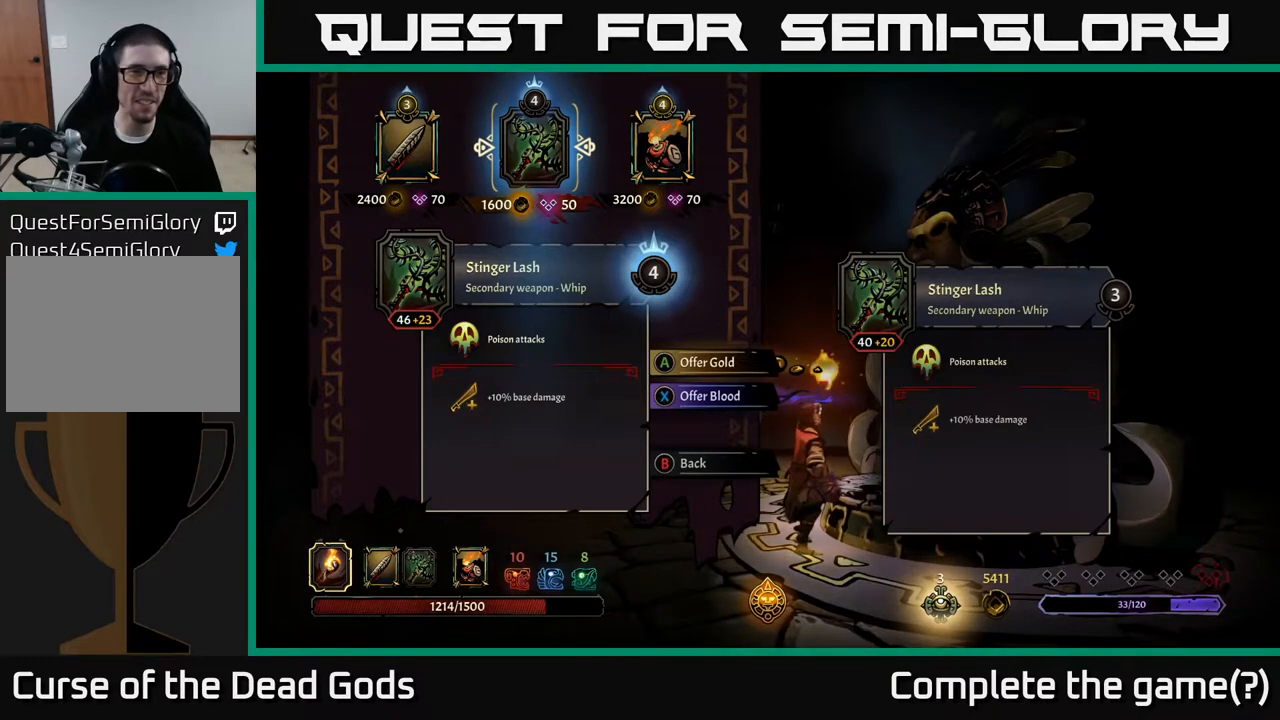
{"buttons": ["DPAD_RIGHT"], "left_stick": "center", "right_stick": "center", "events": [[200, "DPAD_LEFT", "down"], [350, "DPAD_LEFT", "up"], [483, "DPAD_RIGHT", "down"]]}
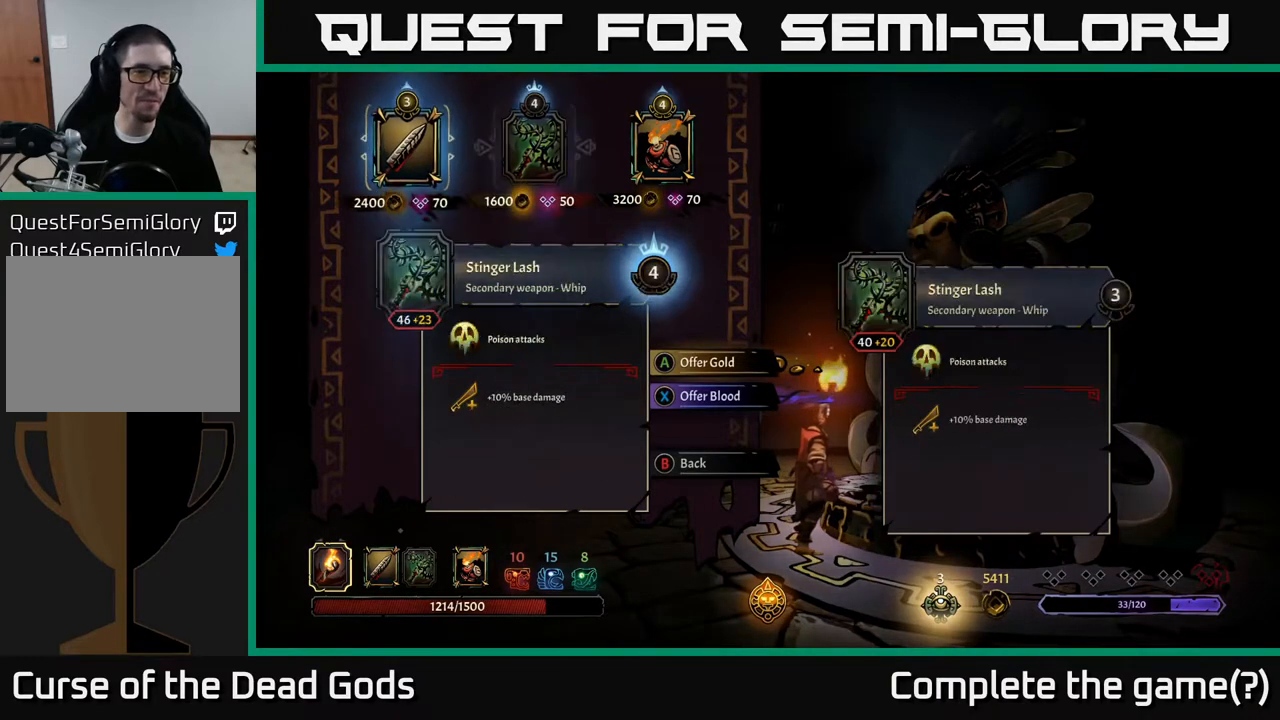
{"buttons": [], "left_stick": "center", "right_stick": "center", "events": [[133, "DPAD_RIGHT", "up"], [267, "DPAD_LEFT", "down"], [400, "DPAD_LEFT", "up"]]}
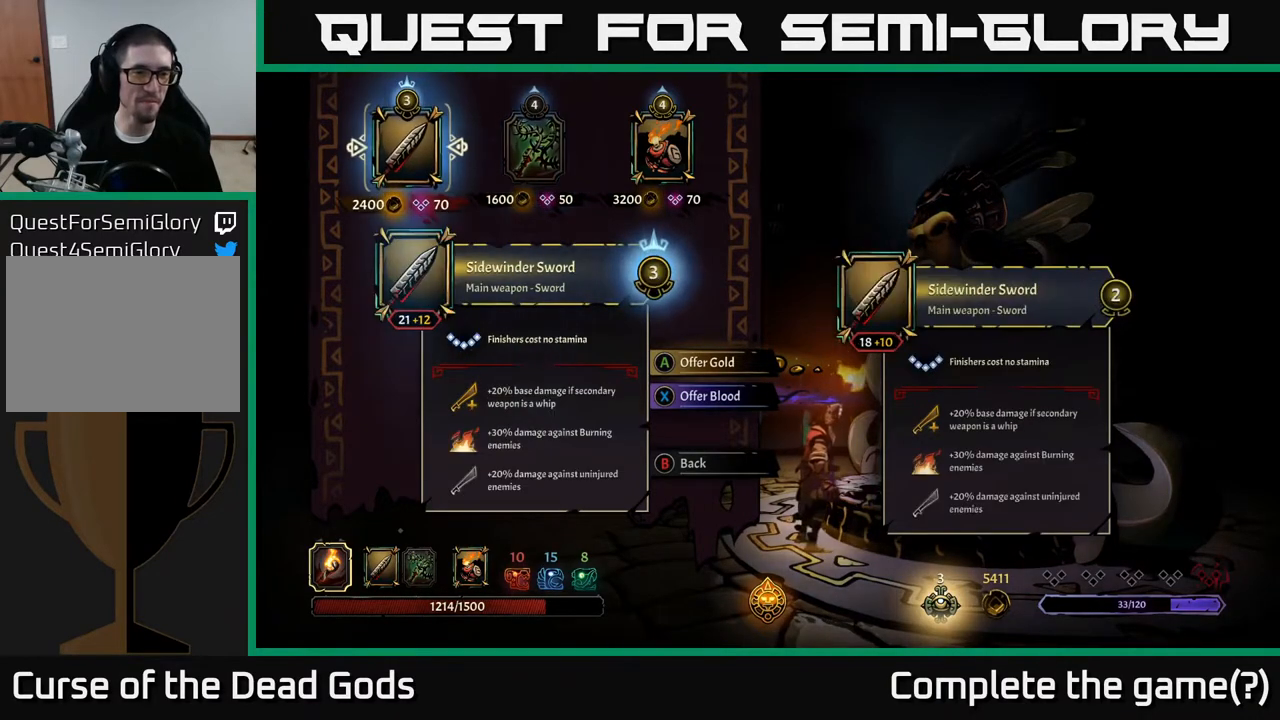
{"buttons": [], "left_stick": "center", "right_stick": "center", "events": []}
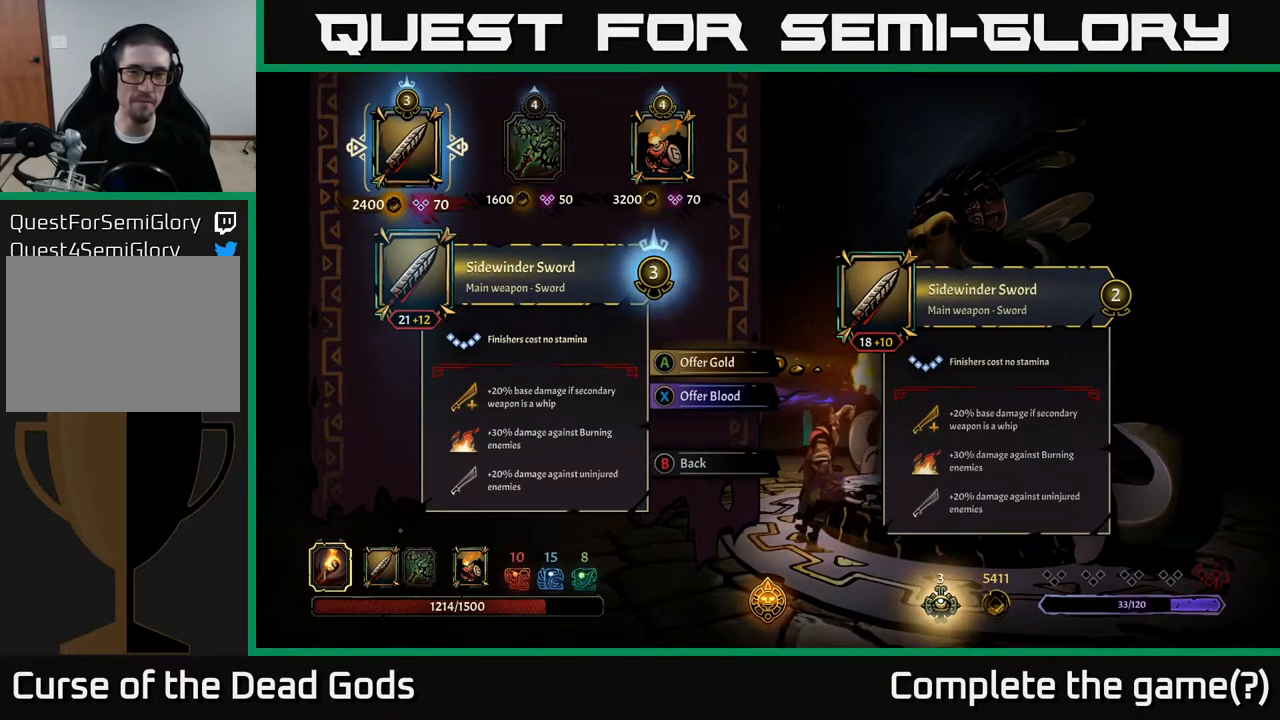
{"buttons": [], "left_stick": "center", "right_stick": "center", "events": []}
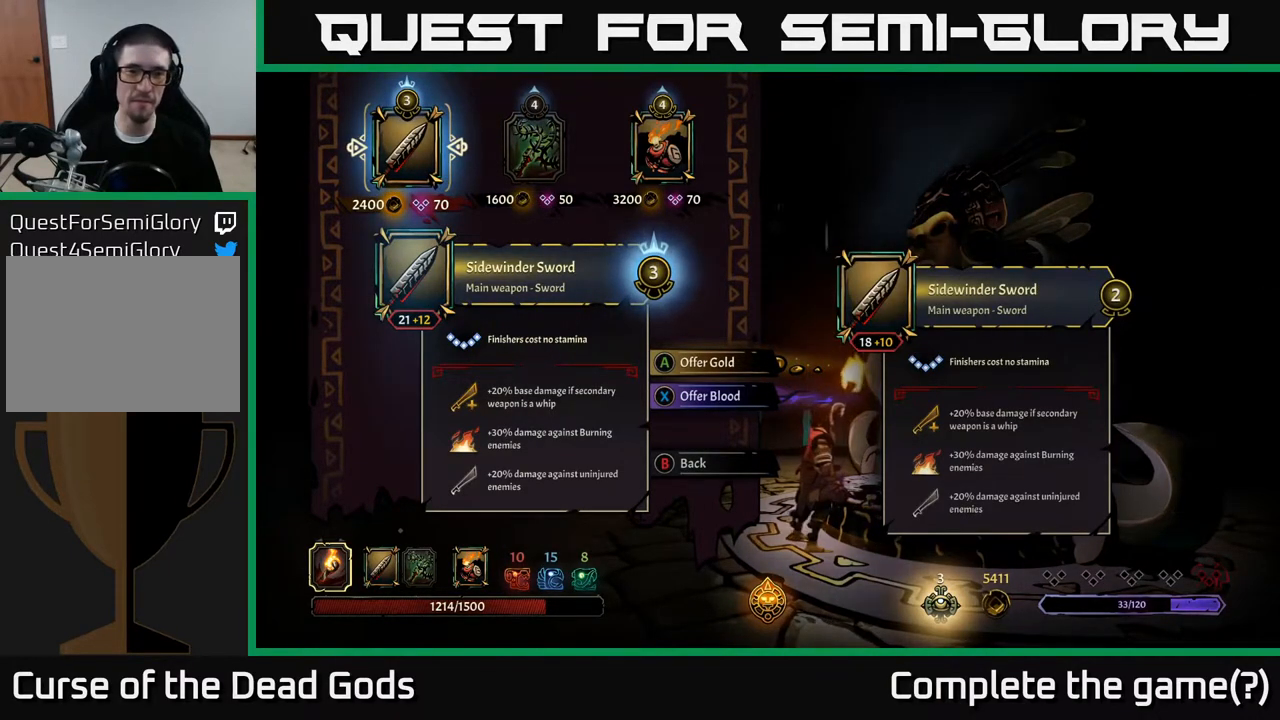
{"buttons": [], "left_stick": "center", "right_stick": "center", "events": []}
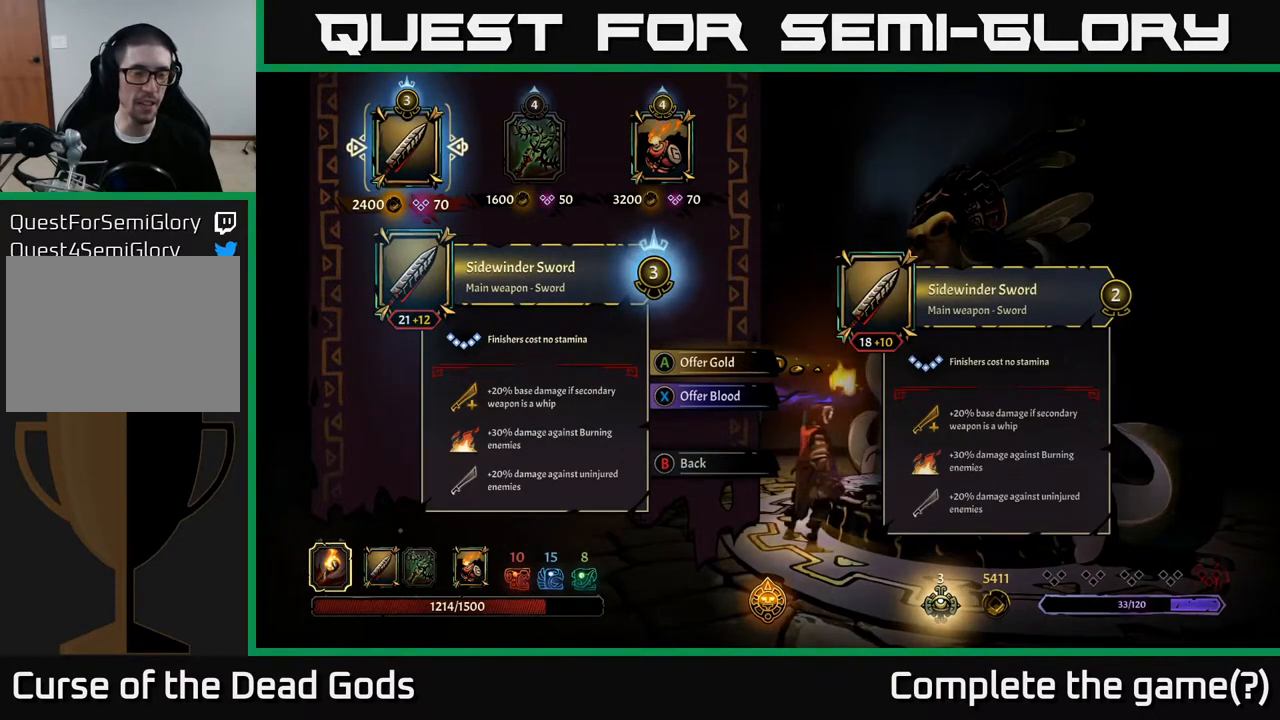
{"buttons": [], "left_stick": "center", "right_stick": "center", "events": []}
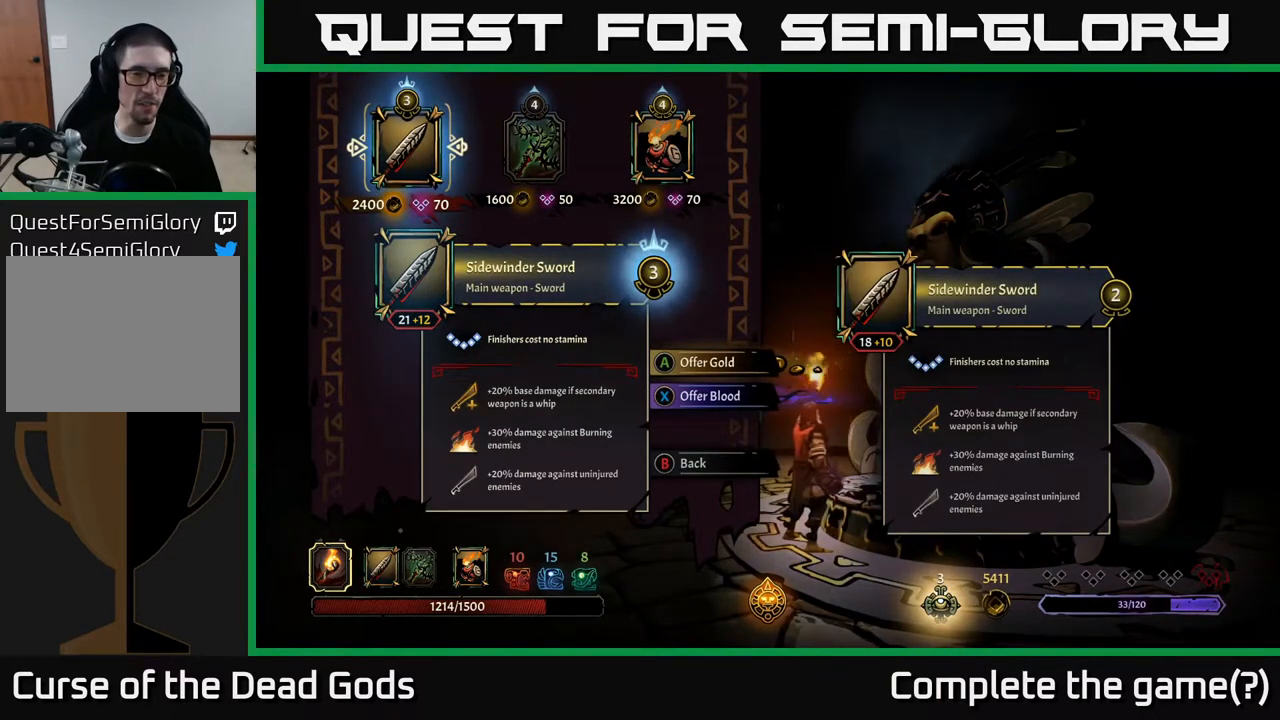
{"buttons": [], "left_stick": "center", "right_stick": "center", "events": []}
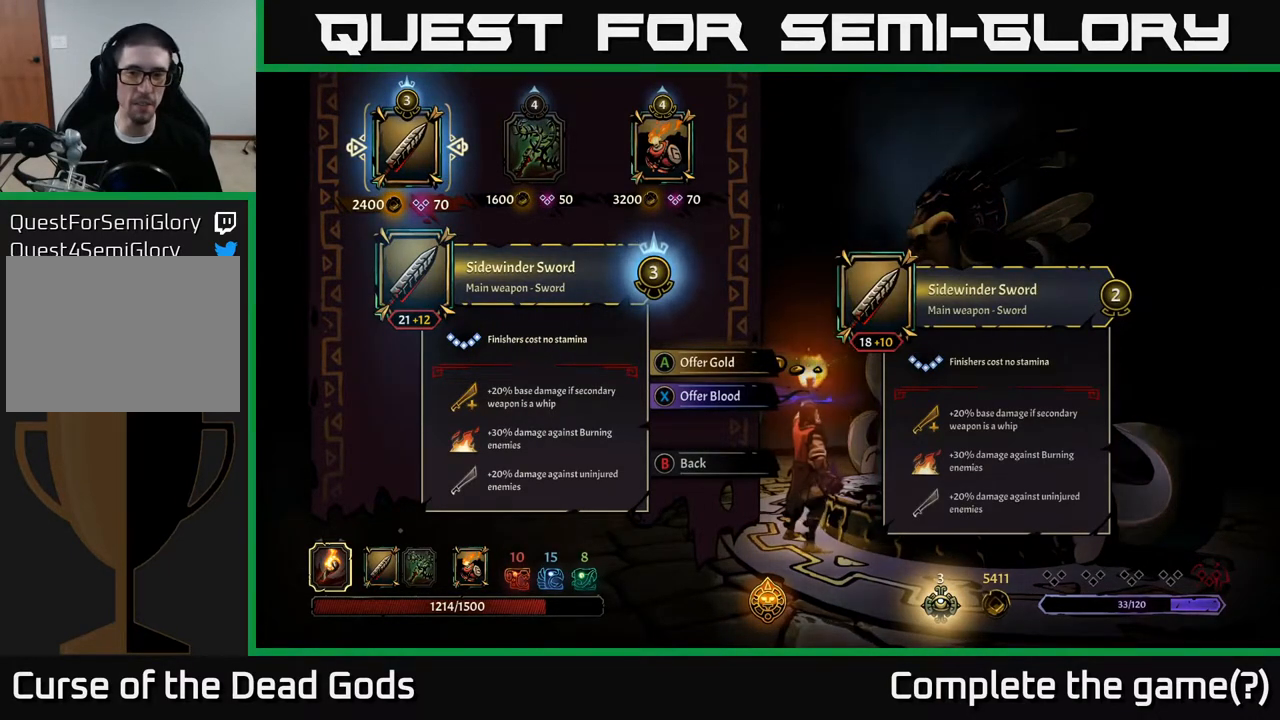
{"buttons": [], "left_stick": "center", "right_stick": "center", "events": []}
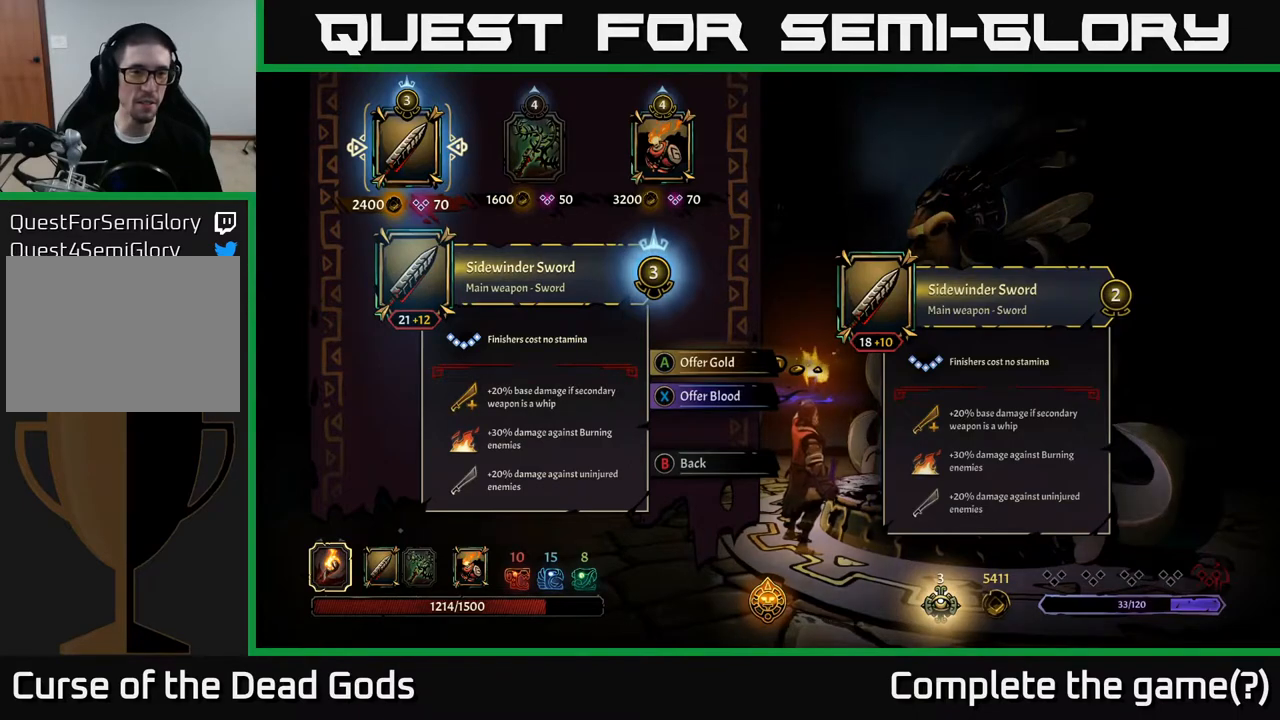
{"buttons": [], "left_stick": "center", "right_stick": "center", "events": []}
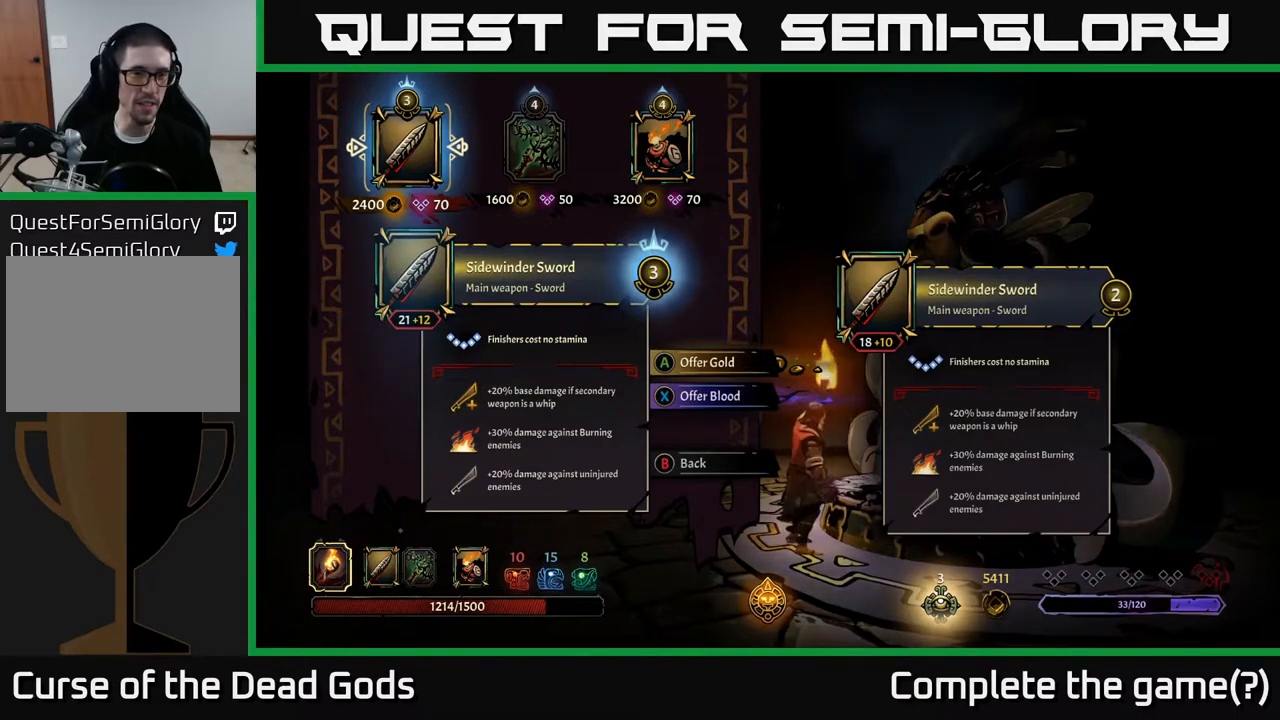
{"buttons": ["DPAD_LEFT"], "left_stick": "center", "right_stick": "center", "events": [[150, "DPAD_RIGHT", "down"], [283, "DPAD_RIGHT", "up"], [383, "DPAD_LEFT", "down"]]}
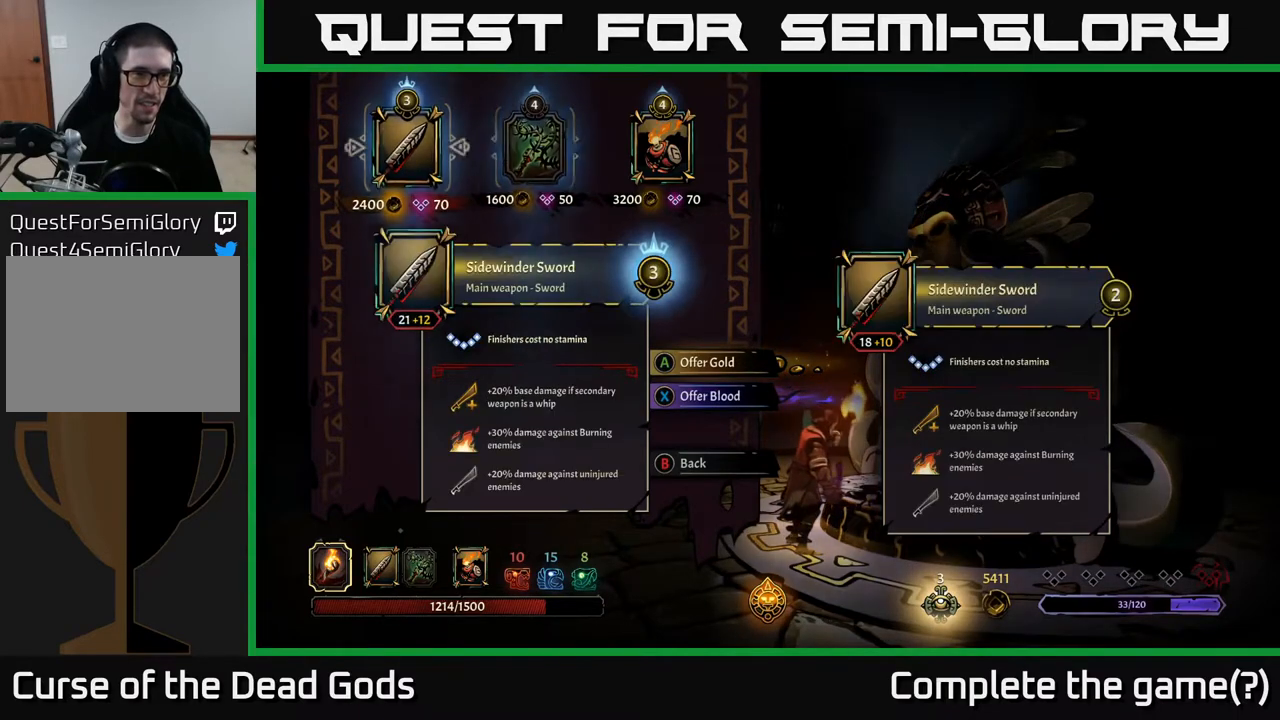
{"buttons": ["DPAD_RIGHT"], "left_stick": "center", "right_stick": "center", "events": [[17, "DPAD_LEFT", "up"], [417, "DPAD_RIGHT", "down"]]}
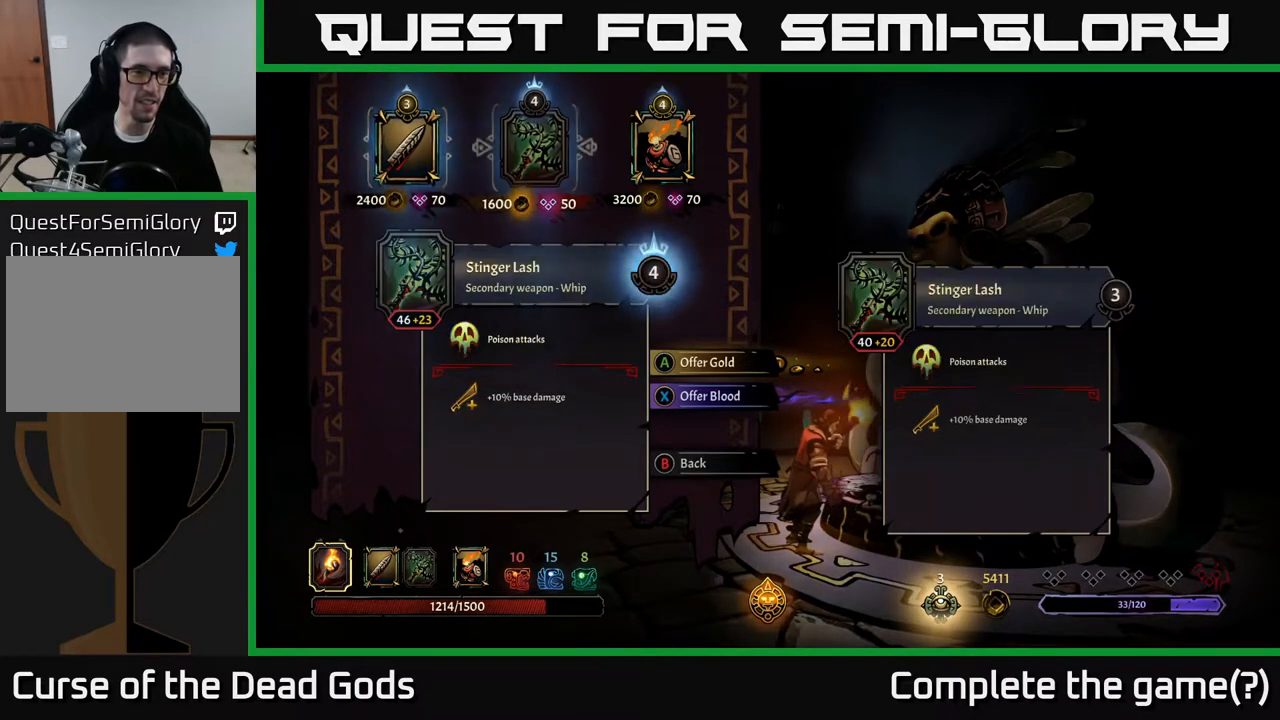
{"buttons": [], "left_stick": "center", "right_stick": "center", "events": [[83, "DPAD_RIGHT", "up"], [200, "DPAD_LEFT", "down"], [350, "DPAD_LEFT", "up"]]}
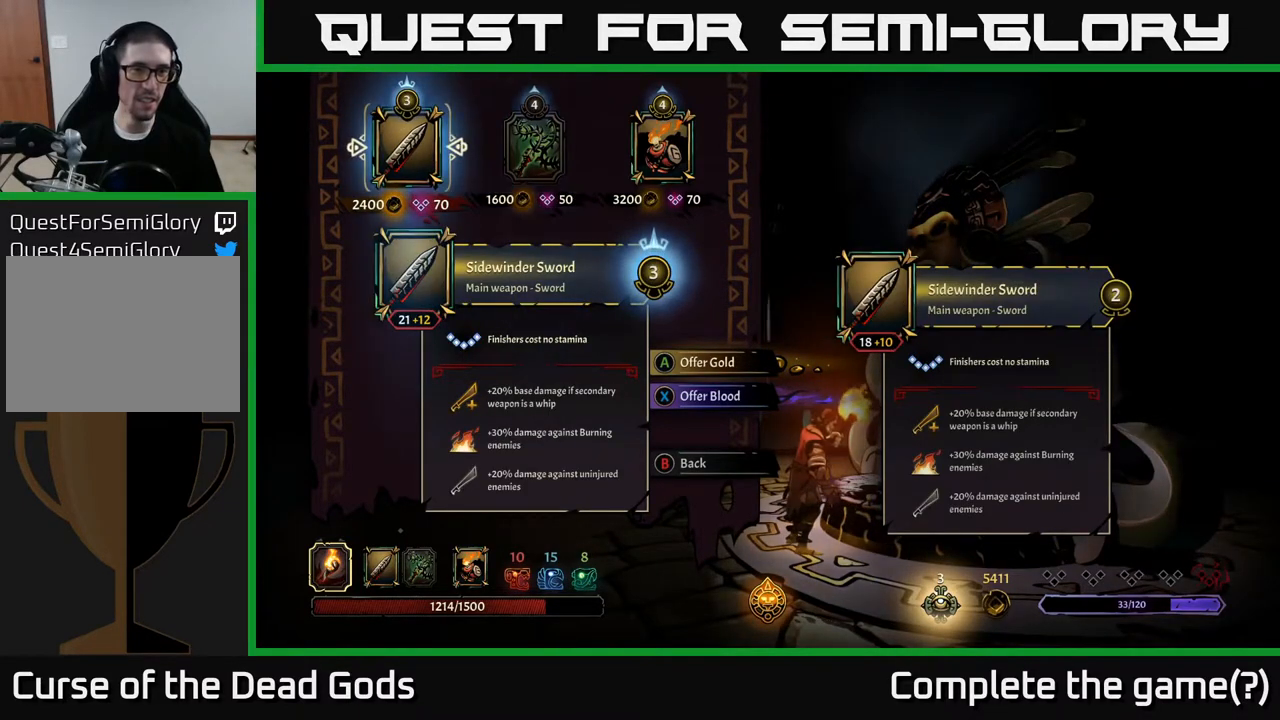
{"buttons": [], "left_stick": "center", "right_stick": "center", "events": []}
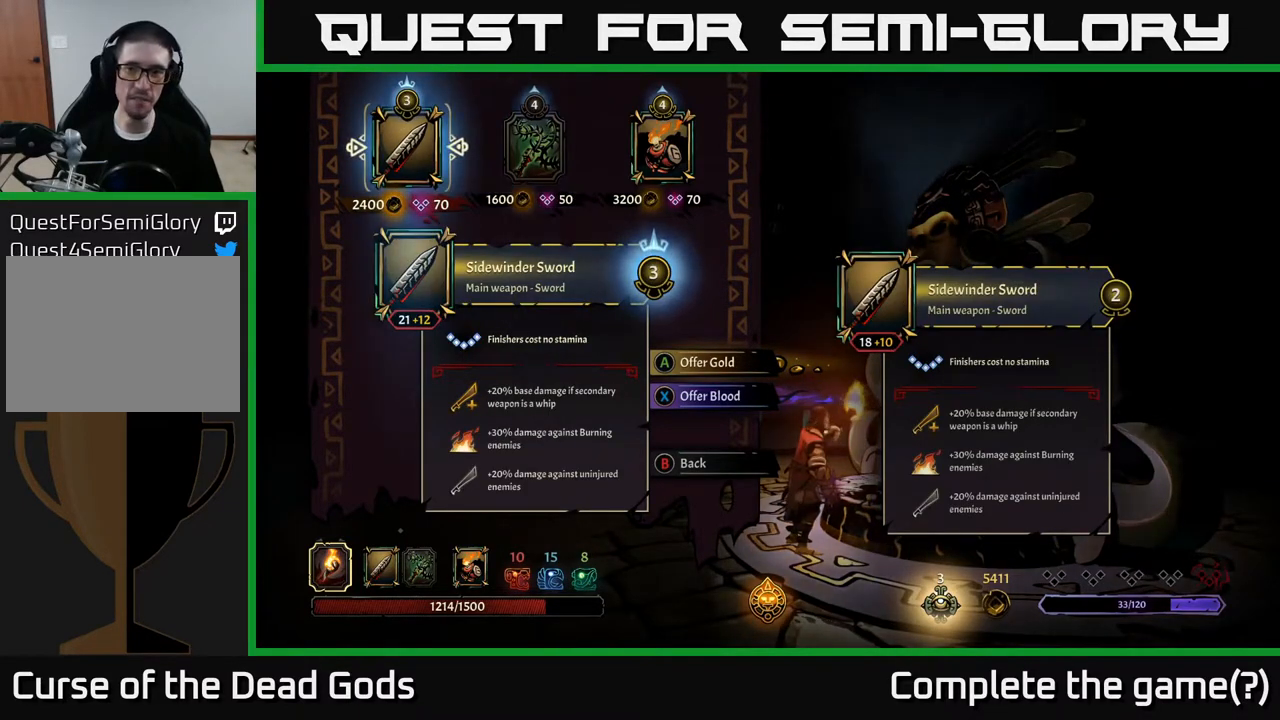
{"buttons": [], "left_stick": "center", "right_stick": "center", "events": []}
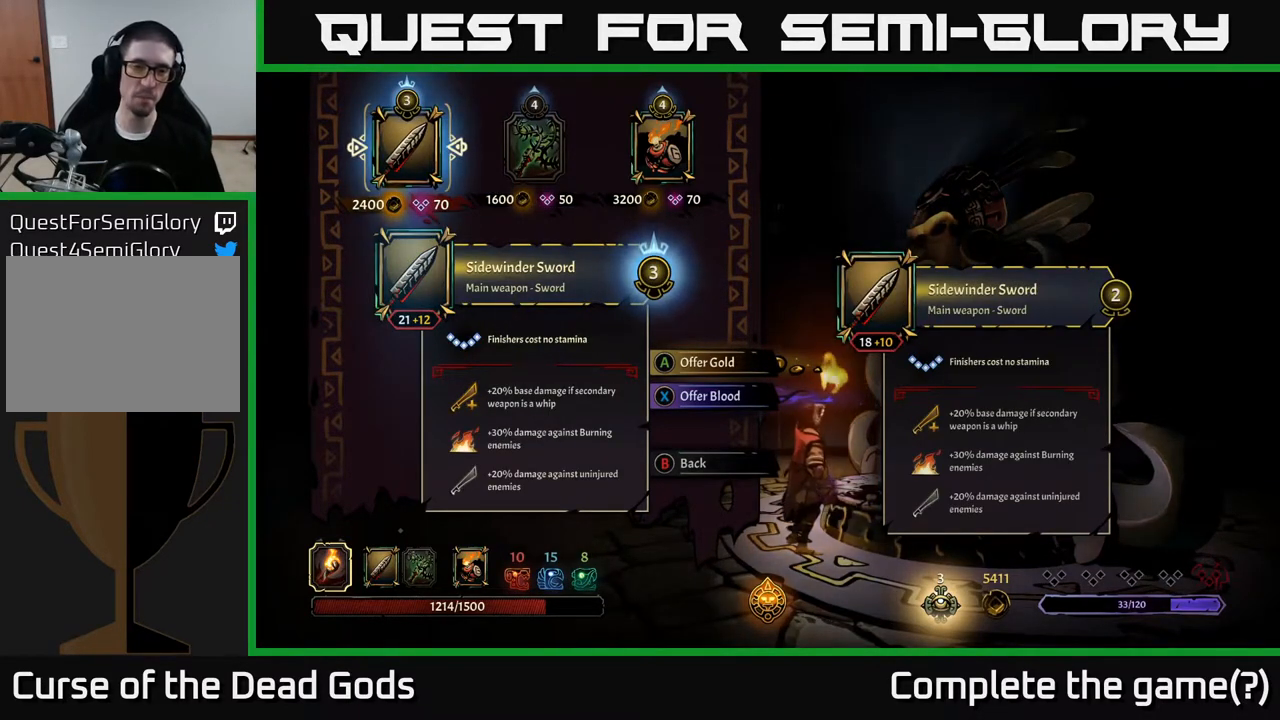
{"buttons": [], "left_stick": "center", "right_stick": "center", "events": [[167, "DPAD_RIGHT", "down"], [333, "DPAD_RIGHT", "up"]]}
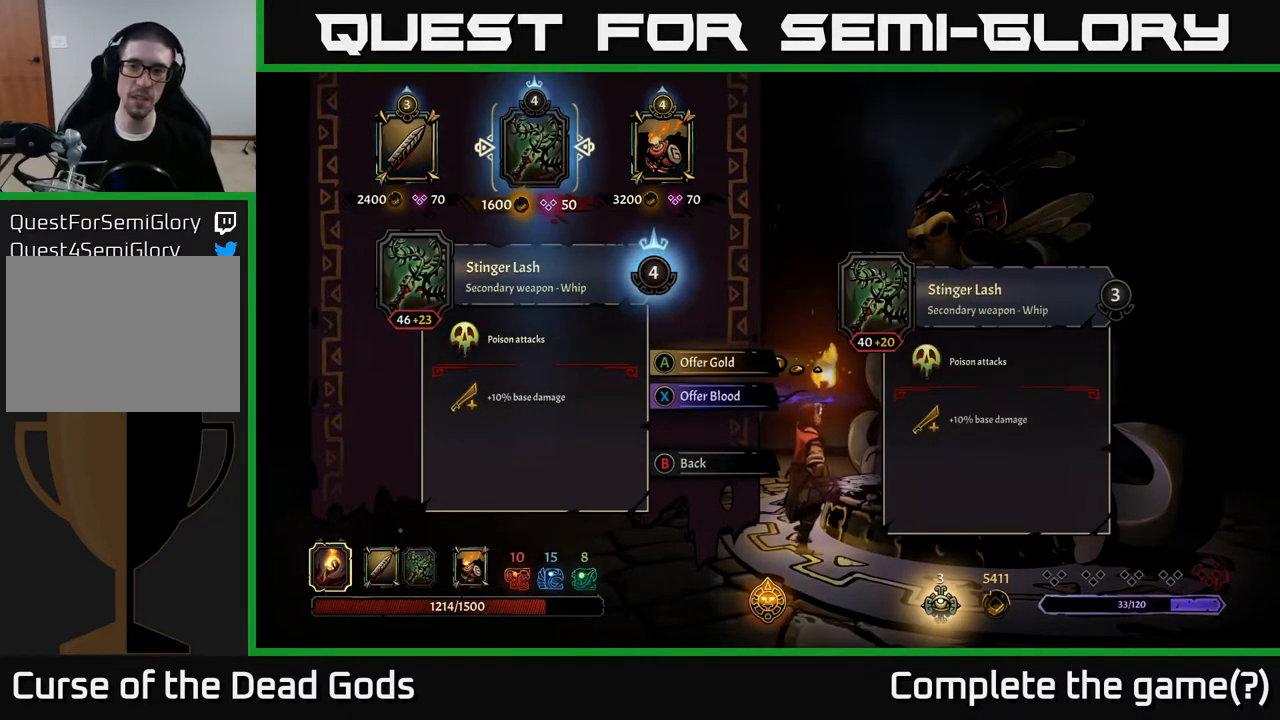
{"buttons": [], "left_stick": "center", "right_stick": "center", "events": [[250, "DPAD_RIGHT", "down"], [400, "DPAD_RIGHT", "up"]]}
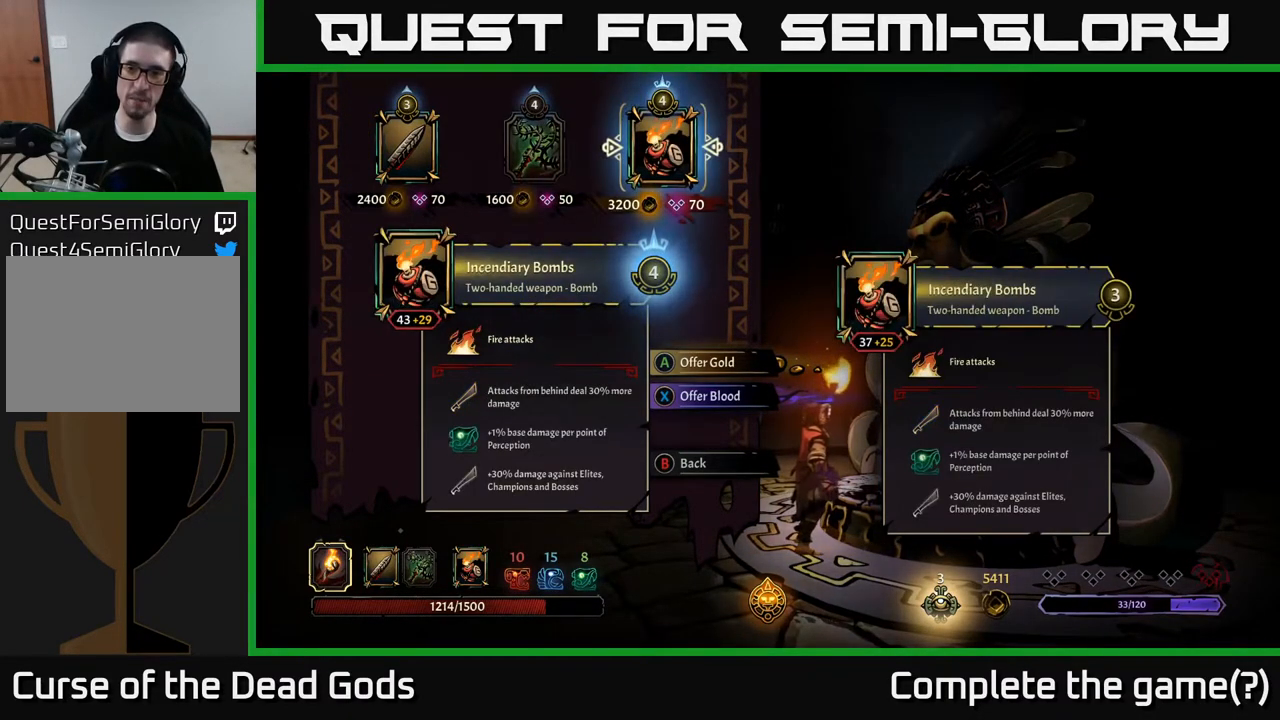
{"buttons": [], "left_stick": "center", "right_stick": "center", "events": []}
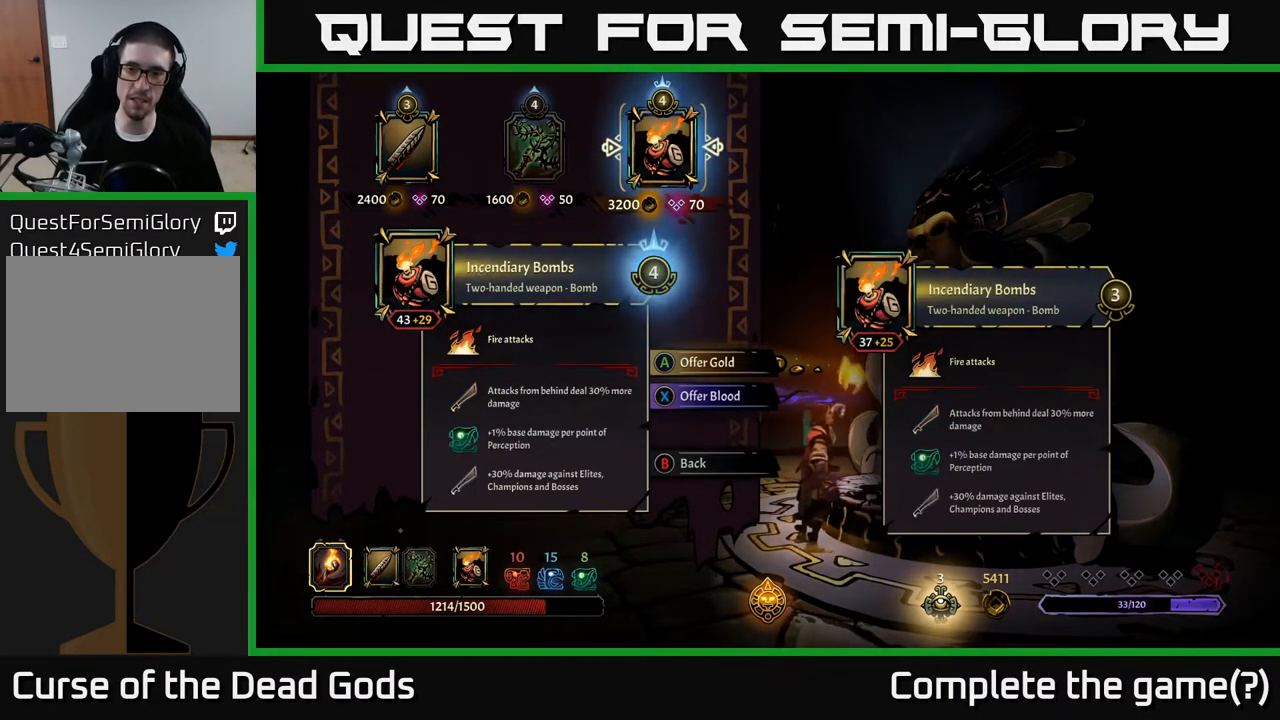
{"buttons": [], "left_stick": "center", "right_stick": "center", "events": []}
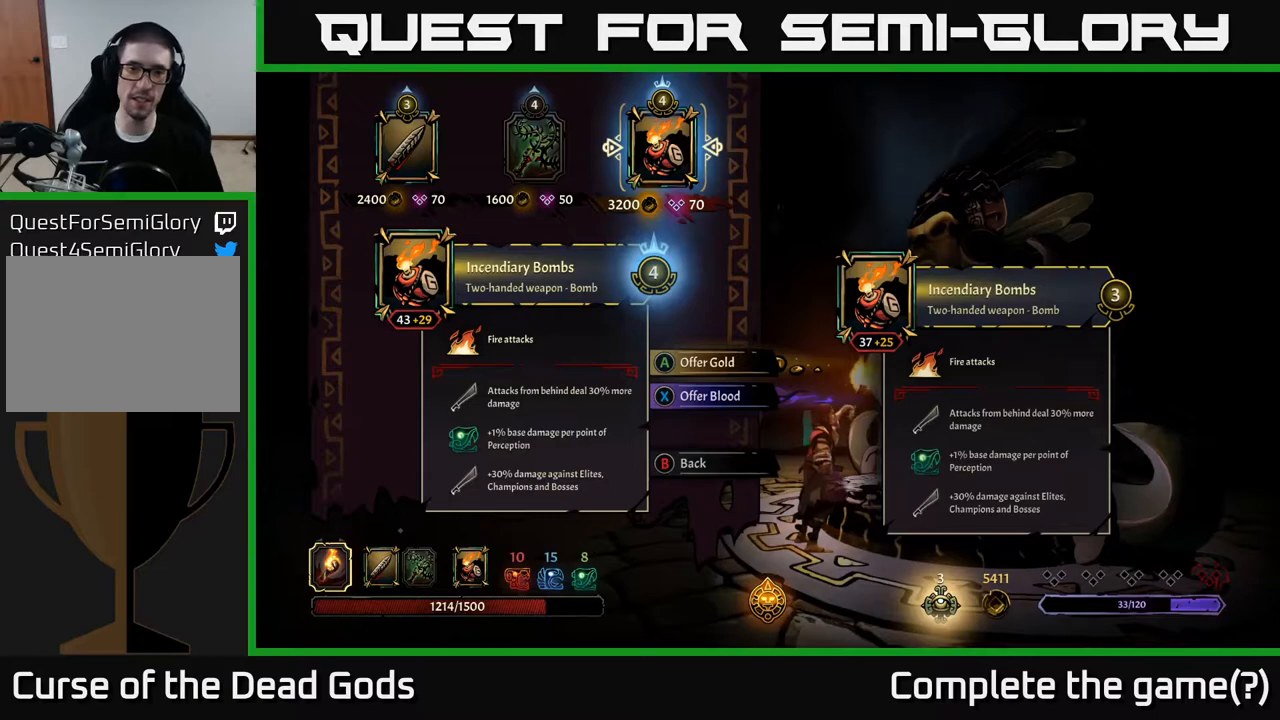
{"buttons": [], "left_stick": "center", "right_stick": "center", "events": []}
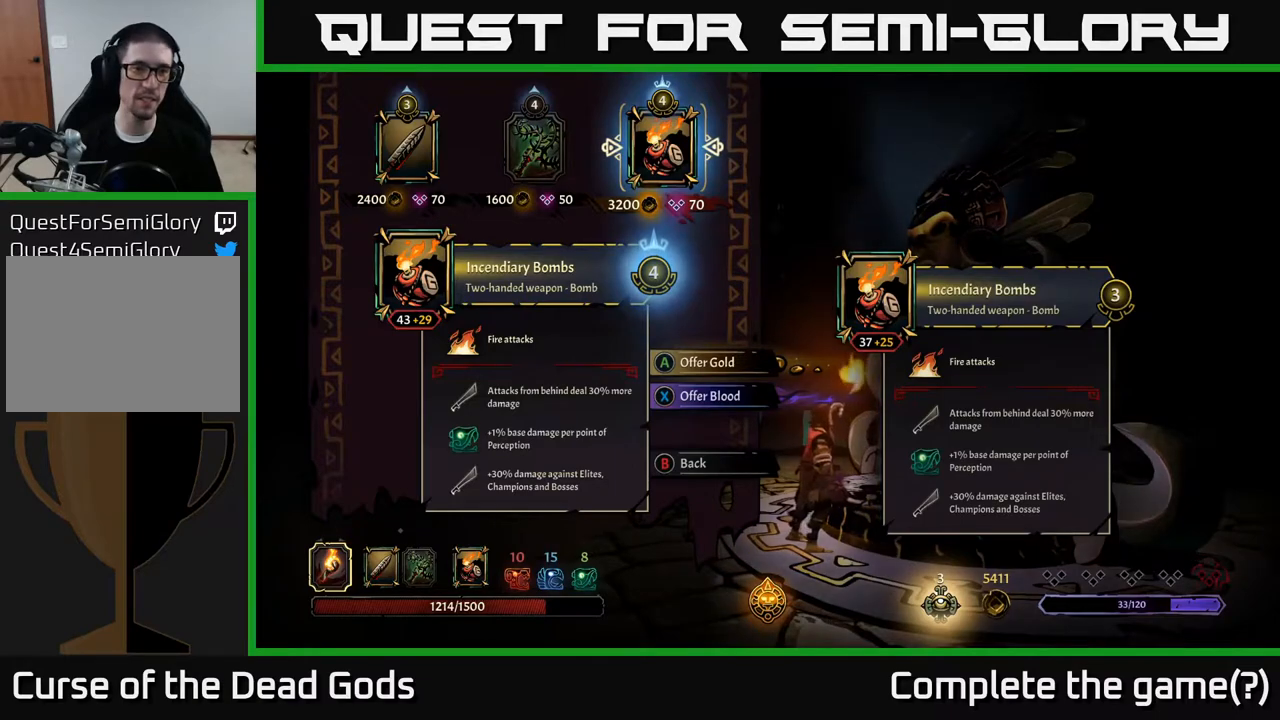
{"buttons": [], "left_stick": "center", "right_stick": "center", "events": []}
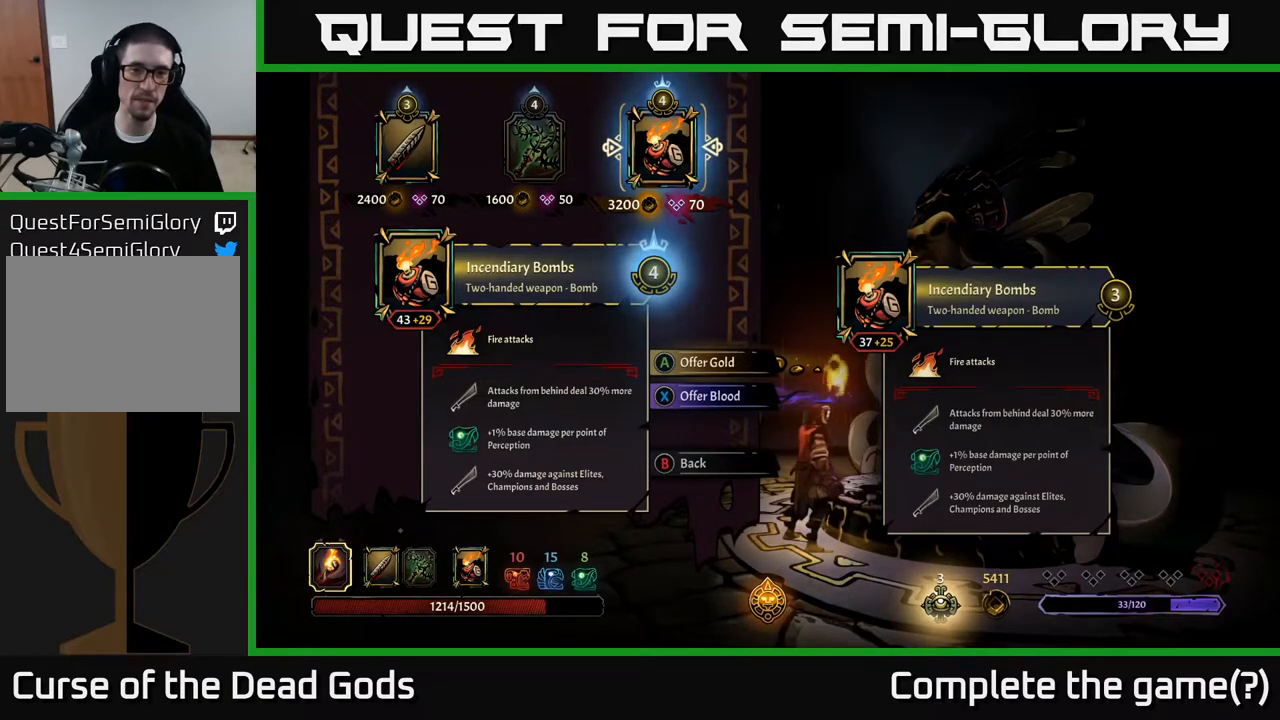
{"buttons": [], "left_stick": "center", "right_stick": "center", "events": []}
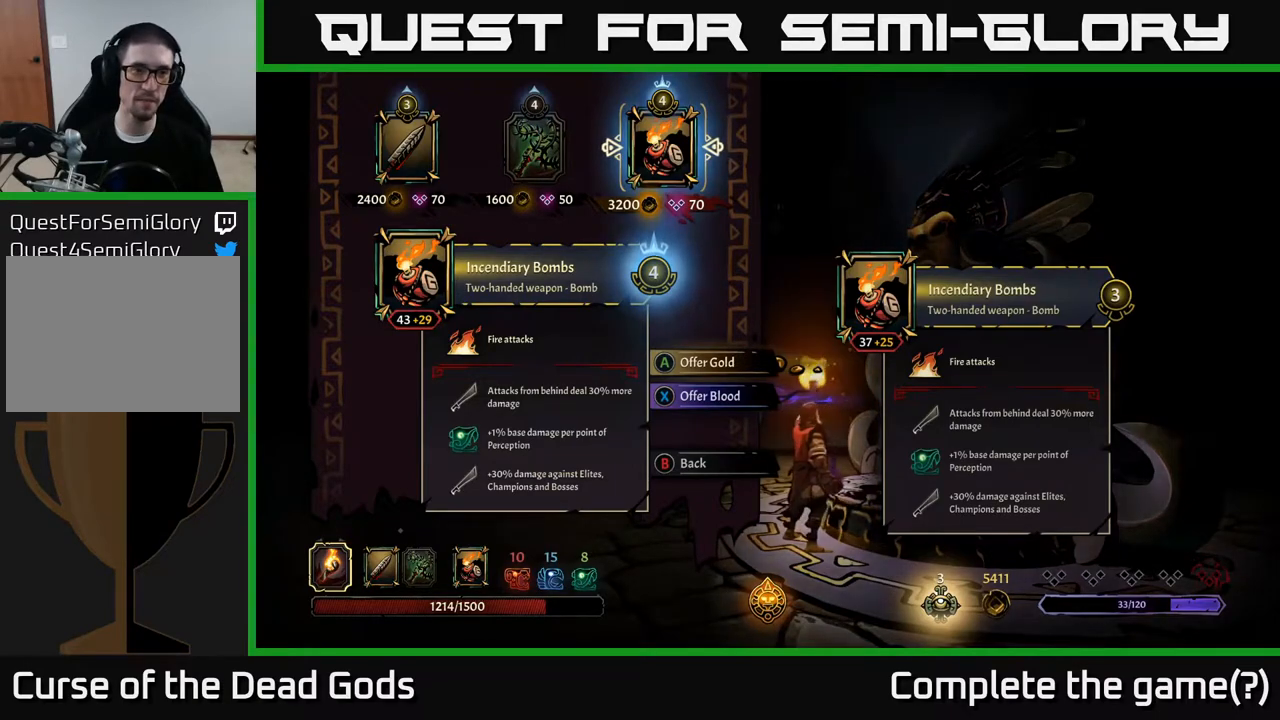
{"buttons": [], "left_stick": "center", "right_stick": "center", "events": [[150, "DPAD_LEFT", "down"], [300, "DPAD_LEFT", "up"]]}
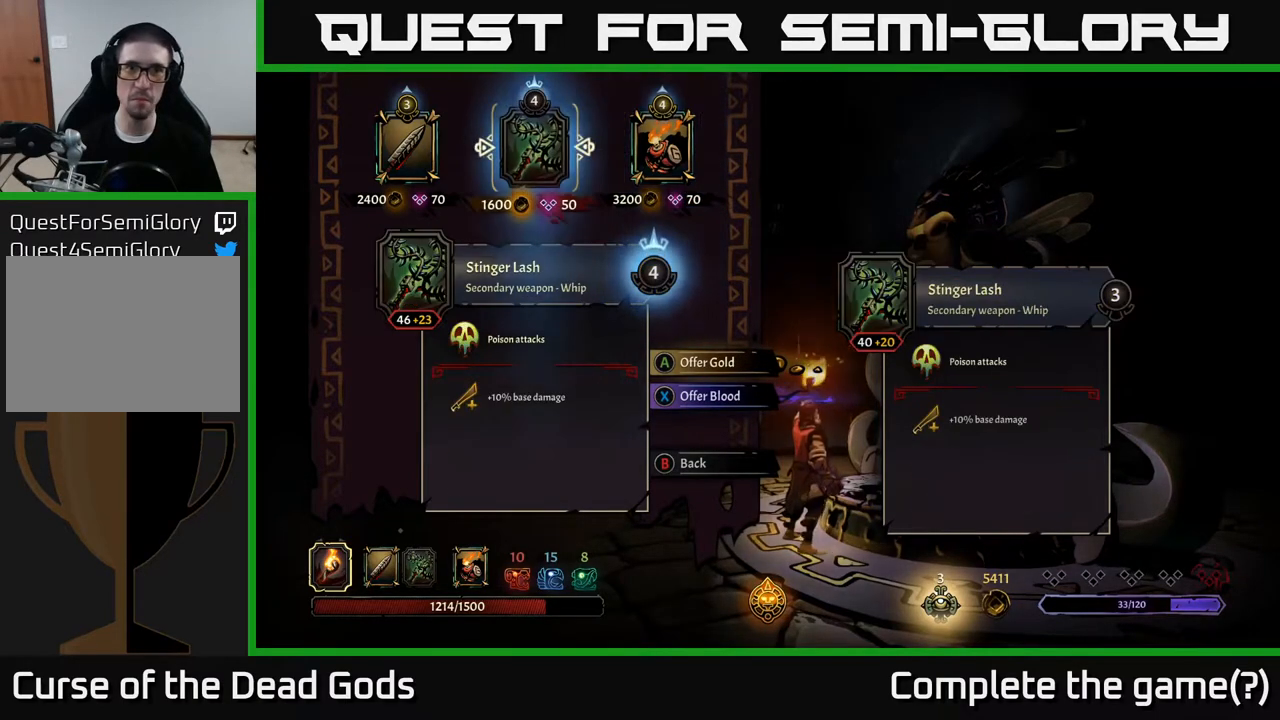
{"buttons": [], "left_stick": "center", "right_stick": "center", "events": [[83, "DPAD_LEFT", "down"], [233, "DPAD_LEFT", "up"]]}